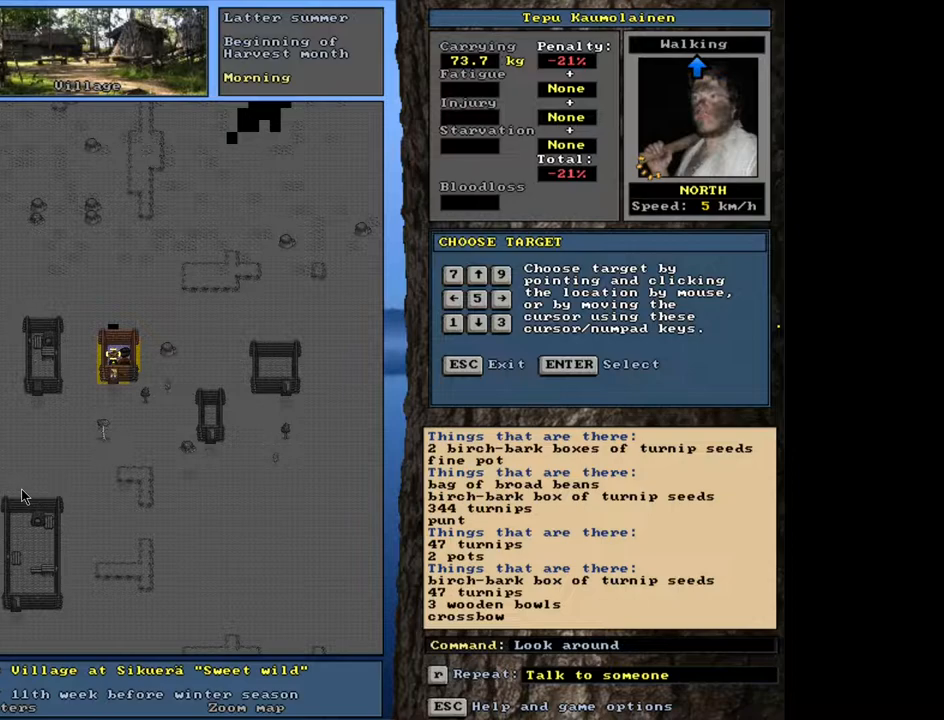
Gameplay with keyboard and mouse; each line is a JSON object with the keys and mouse buttons held at the frame after it. "events" lists presses ("down") and releases ("up") of ".", "/", "0", "1", "2", "3", "4", "5", "6", "7", "8", "9", "a", "alt_l", "alt_r", "b", "backslash", "backspace", "c", "caps_lock", "comma", "ctrl_l", "ctrl_r", "d", "down", "e", "equals", "escape", "f", "f1", "f10", "f11", "f12", "f2", "f3", "f4", "f5", "f6", "f7", "f8", "f9", "g", "h", "i", "j", "k", "l", "lbracket", "left", "m", "minus", "n", "num0", "num1", "num2", "num3", "num4", "num5", "num6", "num7", "num8", "num9", "o", "p", "q", "quote", "r", "rbracket", "return", "right", "s", "semicolon", "shift_l", "shift_r", "space", "super", "t", "tab", "tilde", "u", "up", "v", "w", "x", "y", "z", "mouse_left", "mouse_wheel", "mouse_right", "mouse_mb4" and "mouse_mb5" between this image and that frame as [ms after this image, input, new state], when the widget could be followed in between. "mouse_left", "mouse_wheel", "mouse_right", "mouse_mb4", "mouse_mb5" = the "left", "wheel", "right", "mb4", "mb5" buttons of the "mouse" list. No other keys are recorded. "wheel" means that the mouse wheel is clicked or scrolled. Mouse movement is not recorded. Not read: other_keys.
{"keys": [], "mouse": [], "events": [[233, "escape", "down"], [367, "escape", "up"]]}
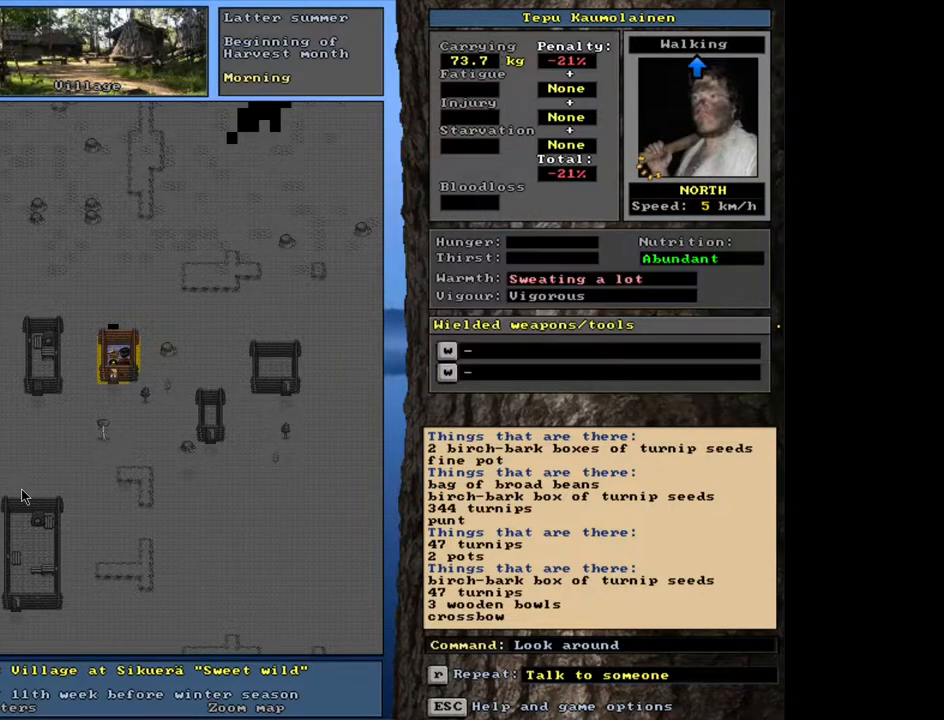
{"keys": ["ctrl_l"], "mouse": [], "events": [[100, "ctrl_l", "down"]]}
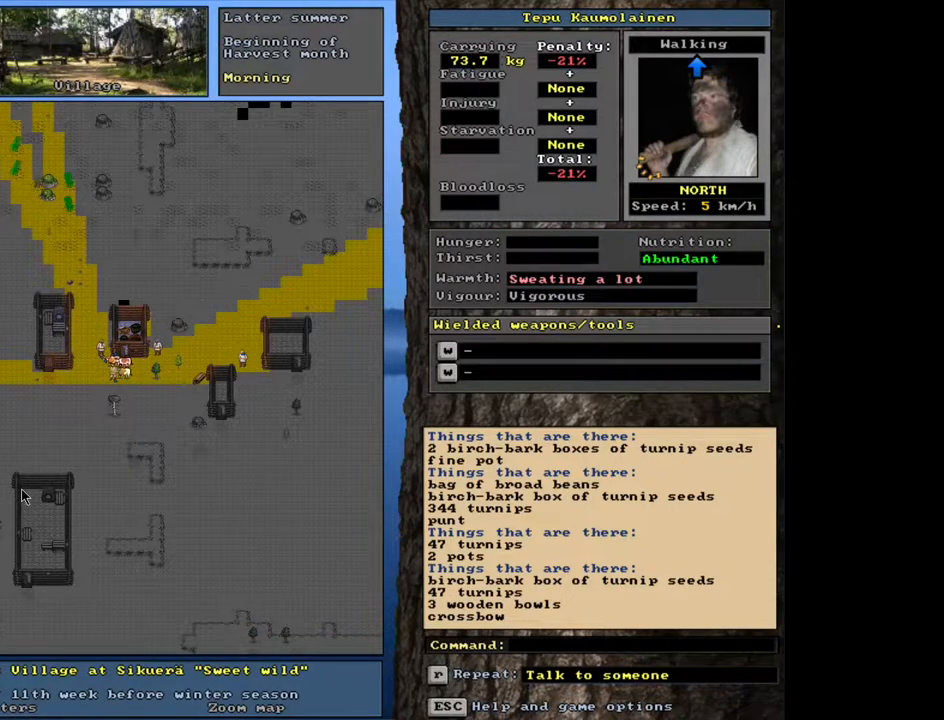
{"keys": ["ctrl_l"], "mouse": [], "events": []}
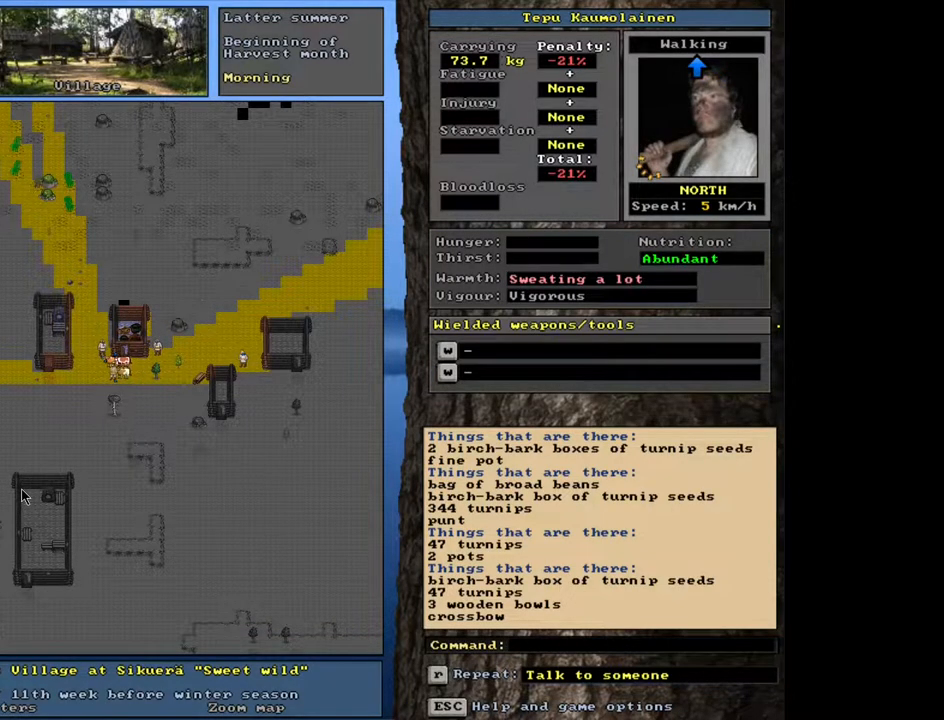
{"keys": ["ctrl_l"], "mouse": [], "events": []}
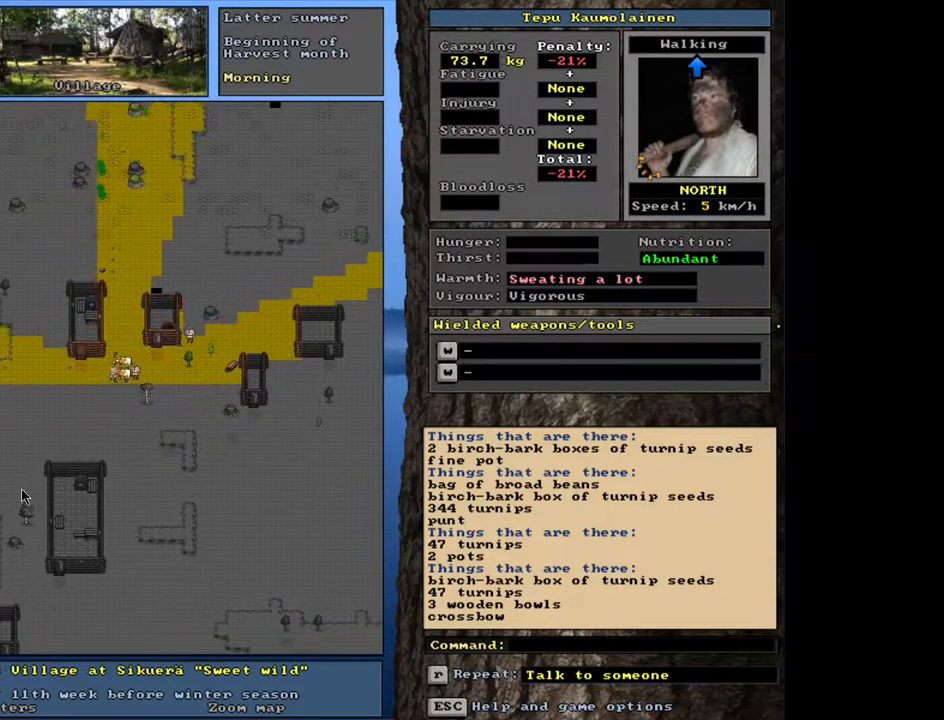
{"keys": ["ctrl_l"], "mouse": [], "events": []}
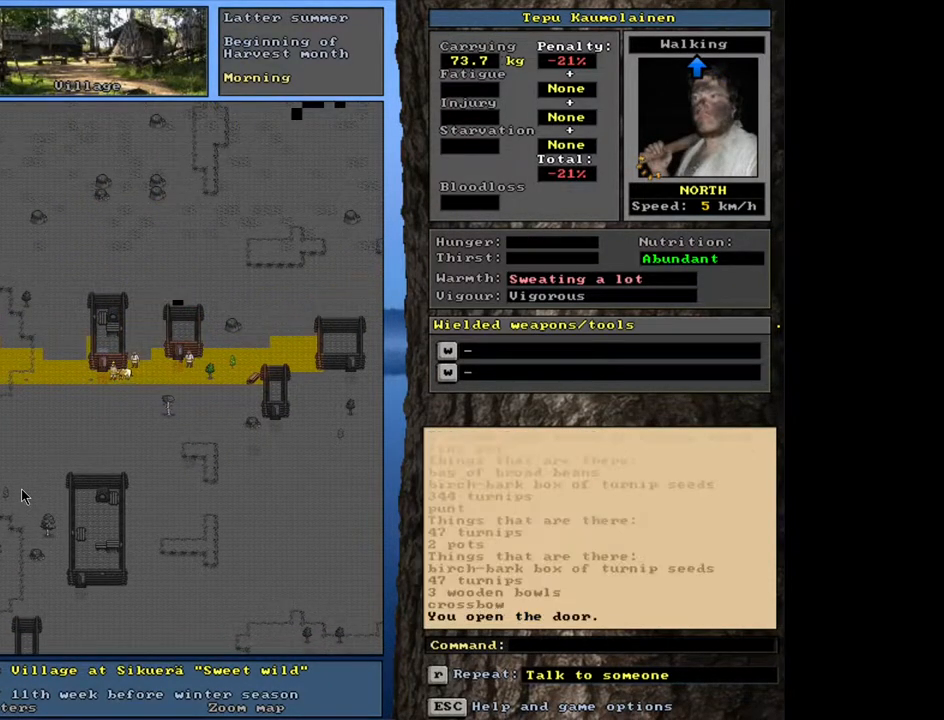
{"keys": ["ctrl_l"], "mouse": [], "events": []}
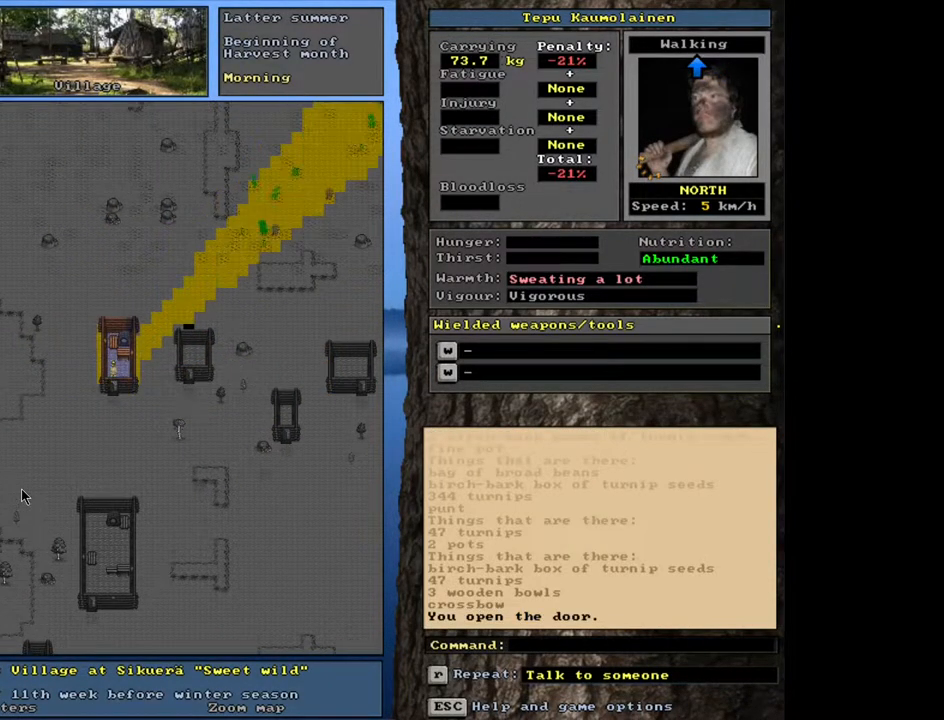
{"keys": [], "mouse": [], "events": [[133, "ctrl_l", "up"]]}
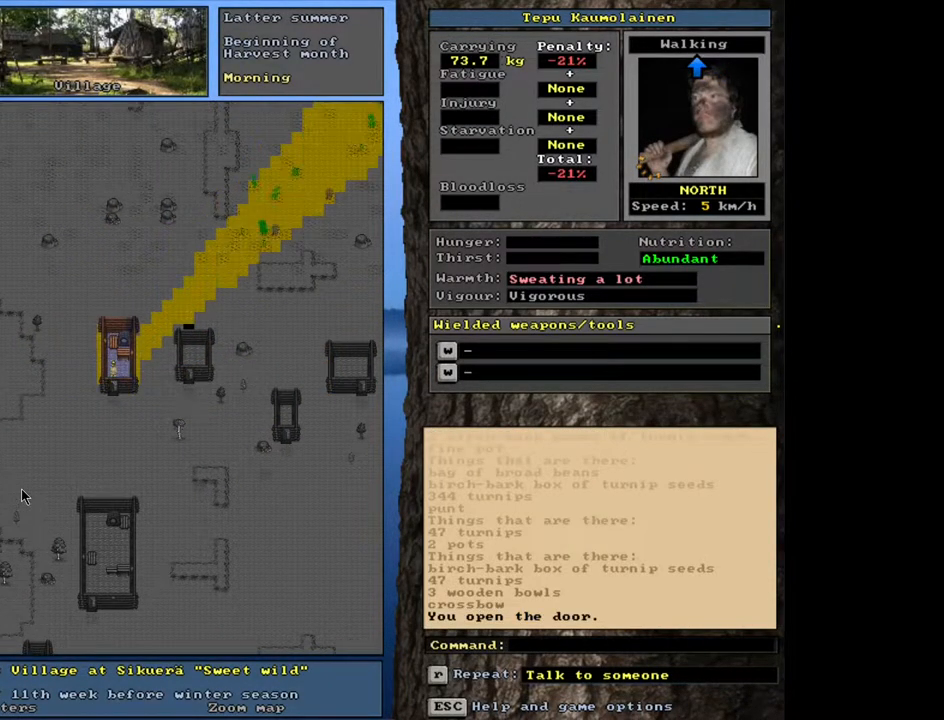
{"keys": ["ctrl_l"], "mouse": [], "events": [[250, "ctrl_l", "down"]]}
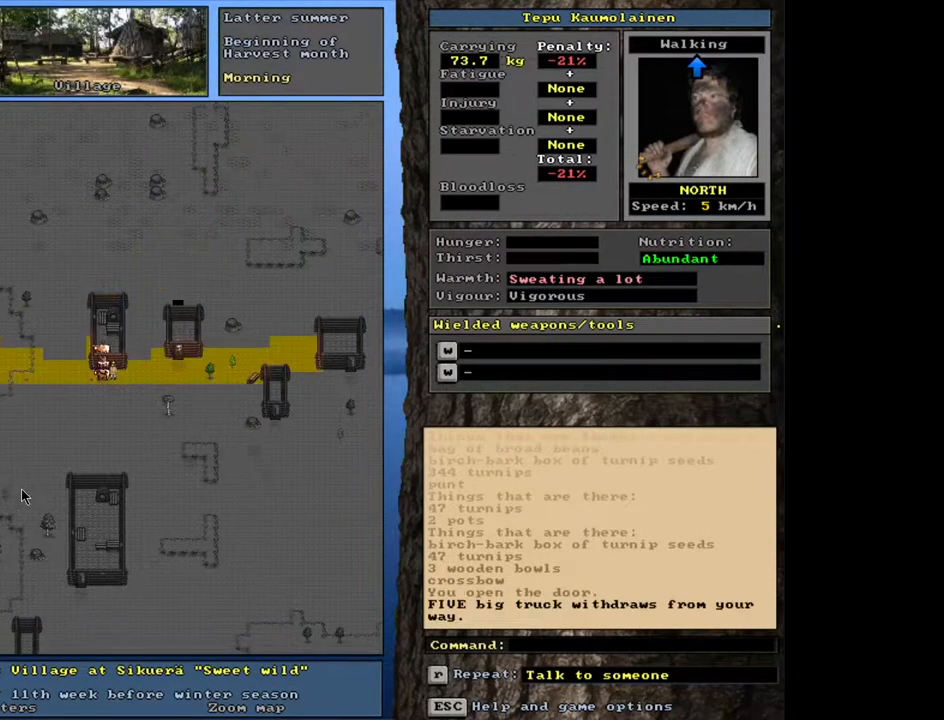
{"keys": ["ctrl_l"], "mouse": [], "events": []}
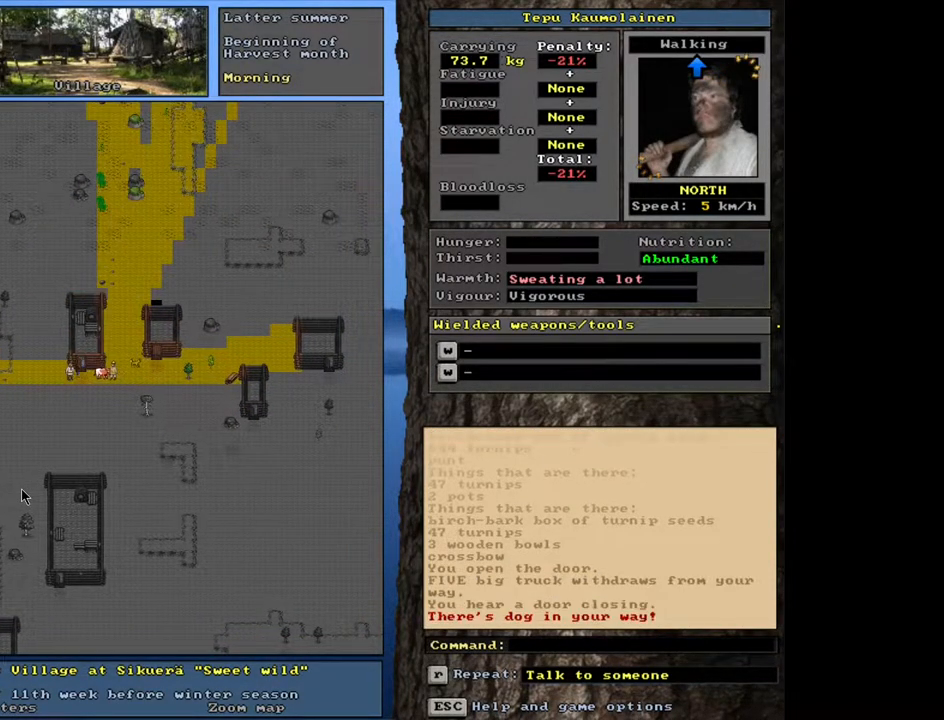
{"keys": ["ctrl_l"], "mouse": [], "events": []}
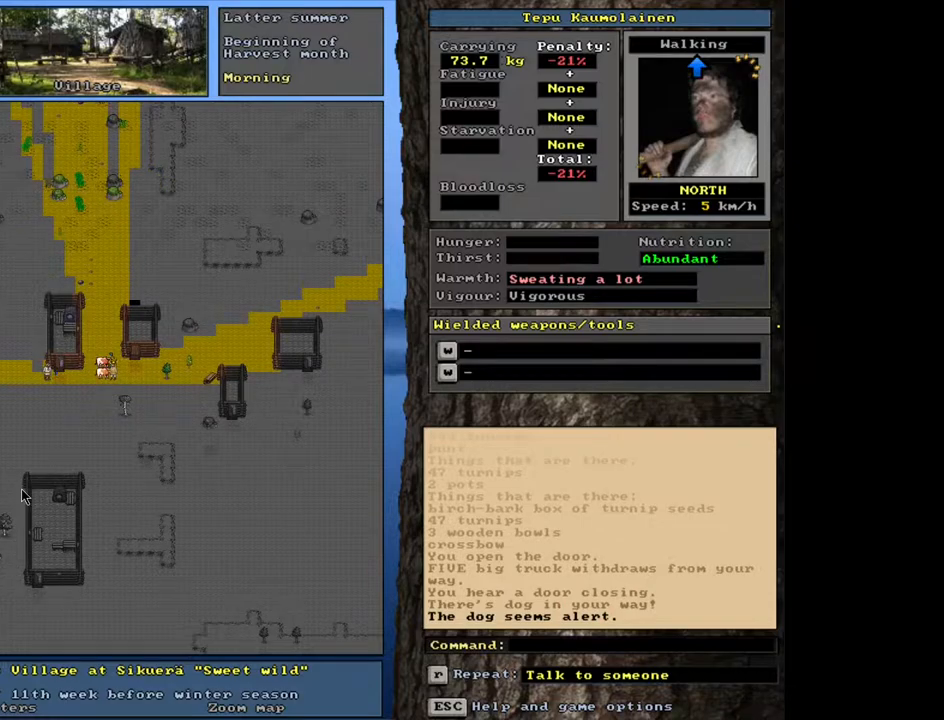
{"keys": ["ctrl_l"], "mouse": [], "events": []}
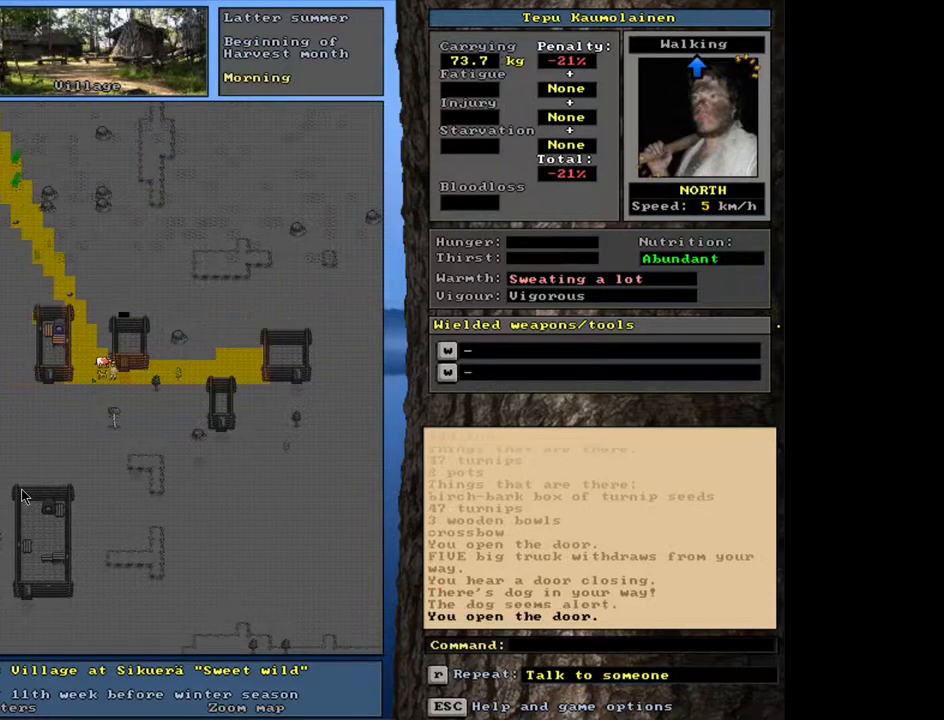
{"keys": ["ctrl_l"], "mouse": [], "events": []}
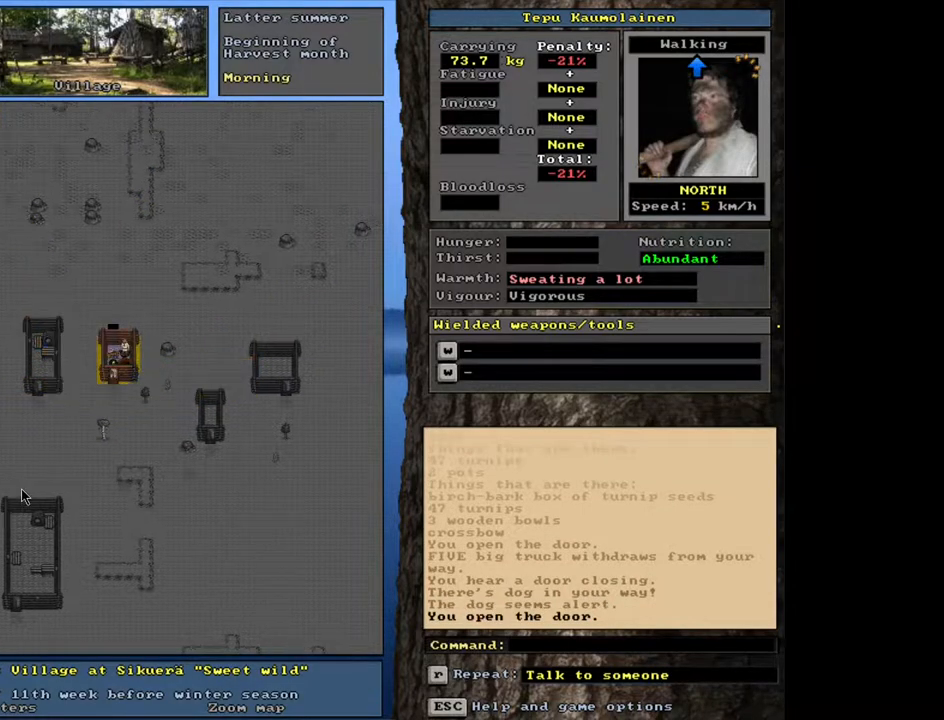
{"keys": [], "mouse": [], "events": [[250, "ctrl_l", "up"]]}
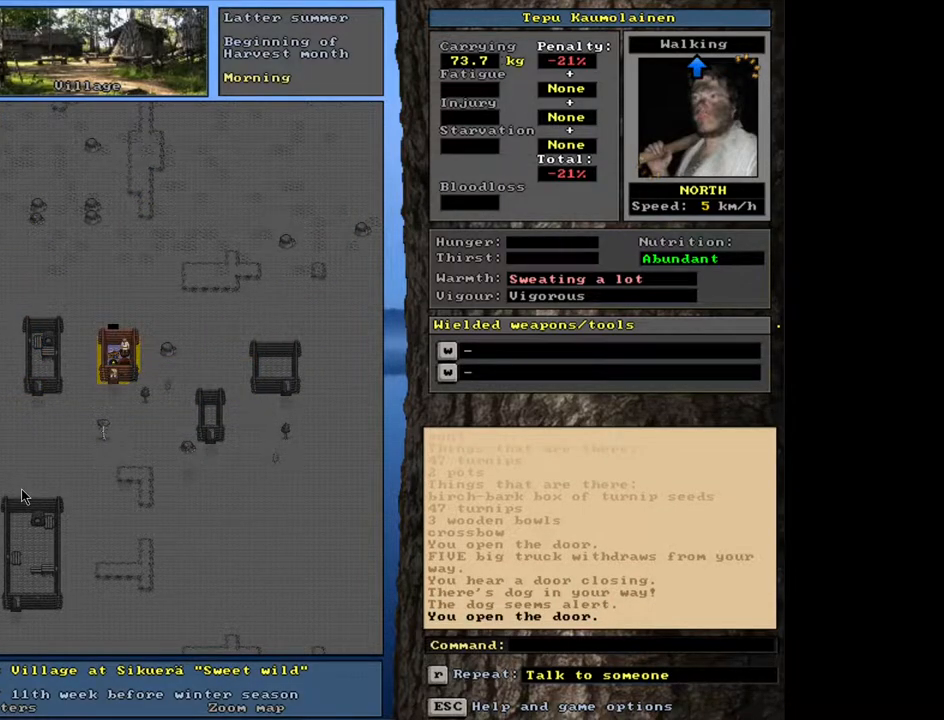
{"keys": [], "mouse": [], "events": []}
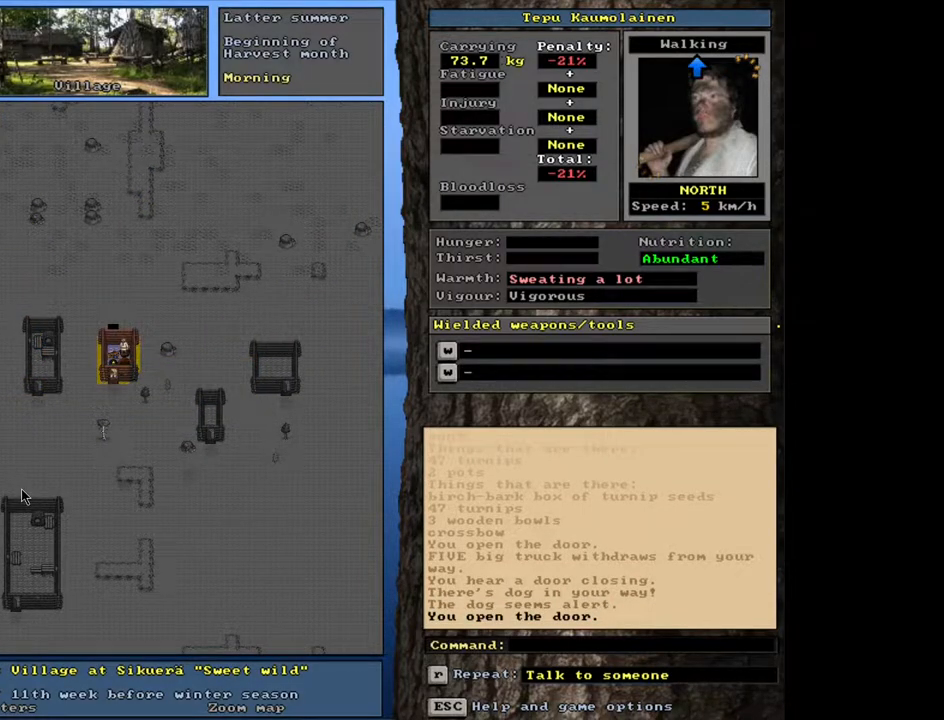
{"keys": [], "mouse": [], "events": [[83, "ctrl_l", "down"], [333, "ctrl_l", "up"]]}
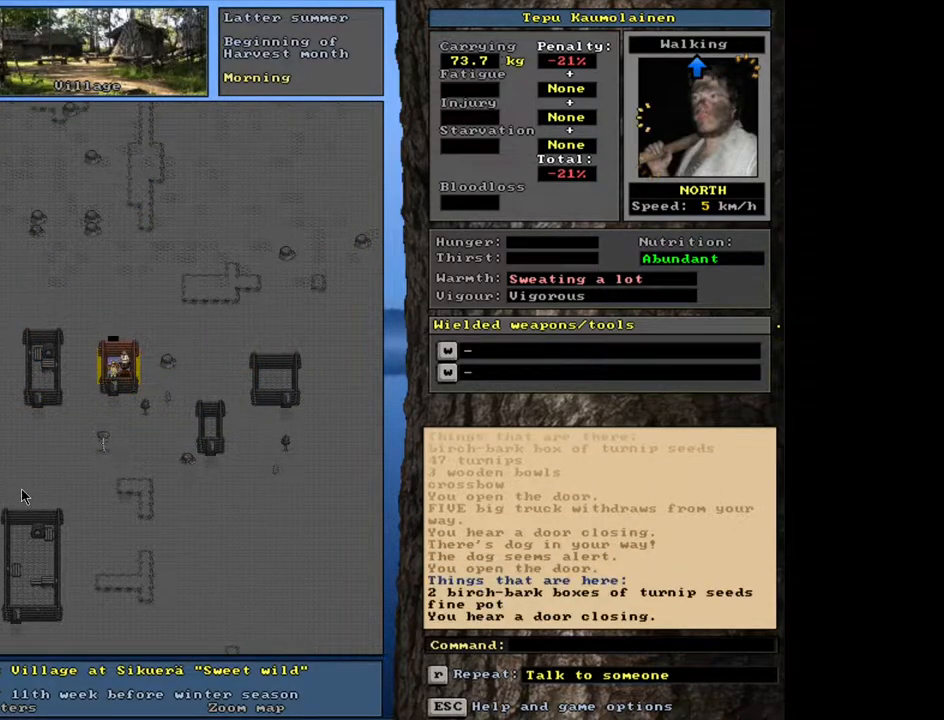
{"keys": [], "mouse": [], "events": []}
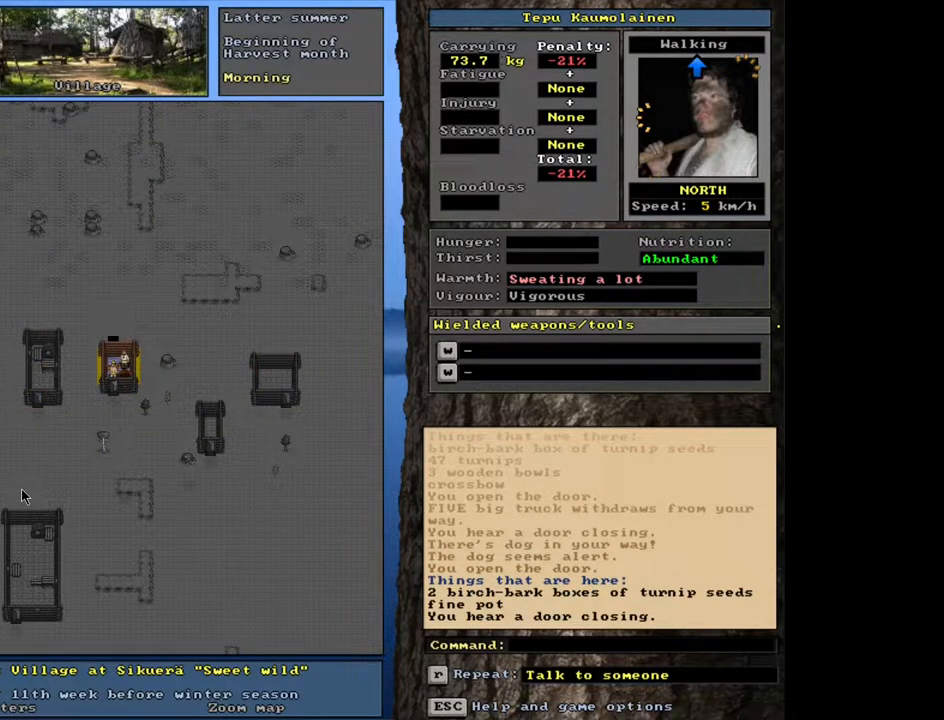
{"keys": [], "mouse": [], "events": [[333, "g", "down"], [400, "g", "up"]]}
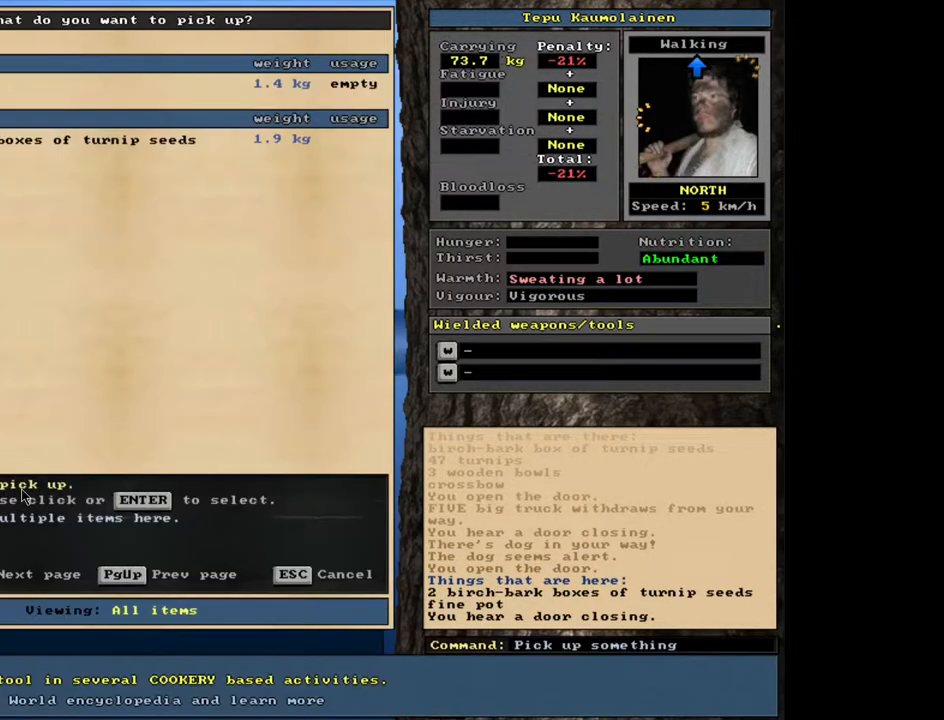
{"keys": [], "mouse": [], "events": []}
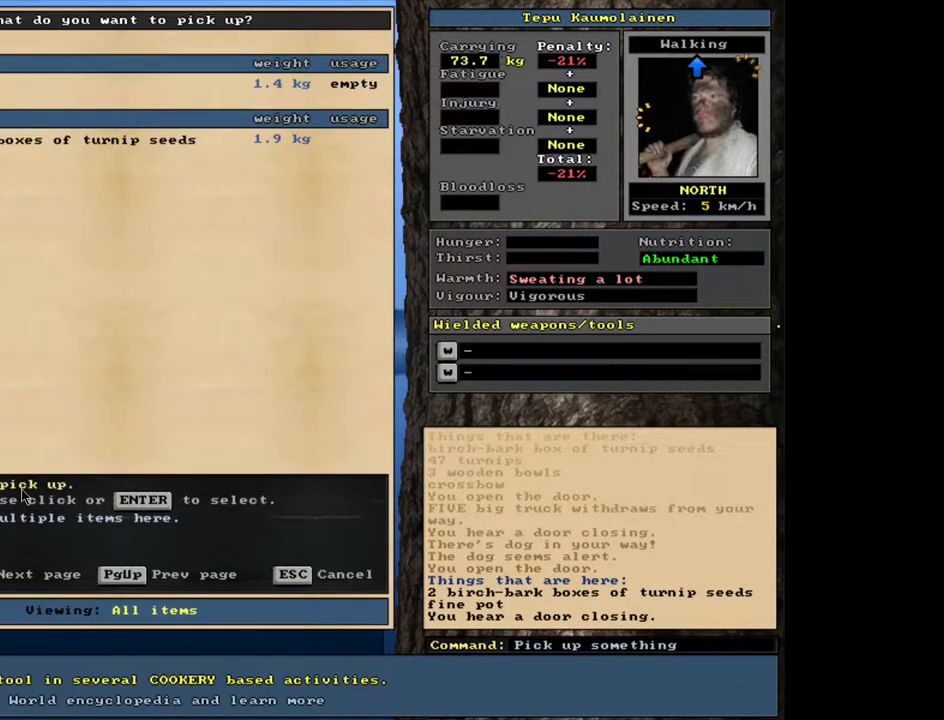
{"keys": [], "mouse": [], "events": [[17, "return", "down"], [117, "return", "up"], [300, "space", "down"], [417, "space", "up"]]}
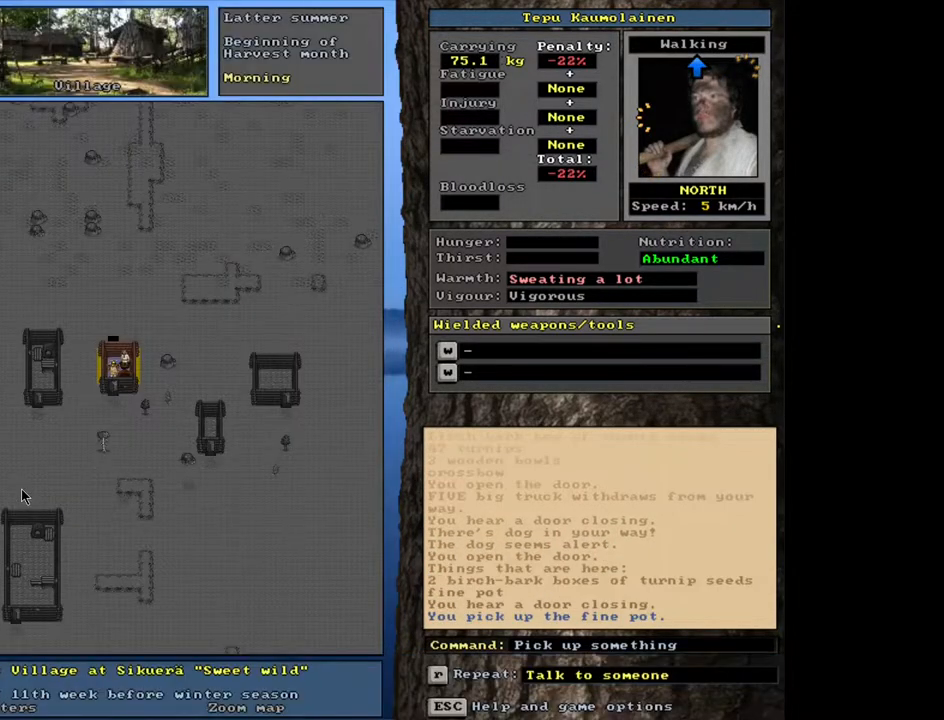
{"keys": ["f3"], "mouse": [], "events": [[433, "f3", "down"]]}
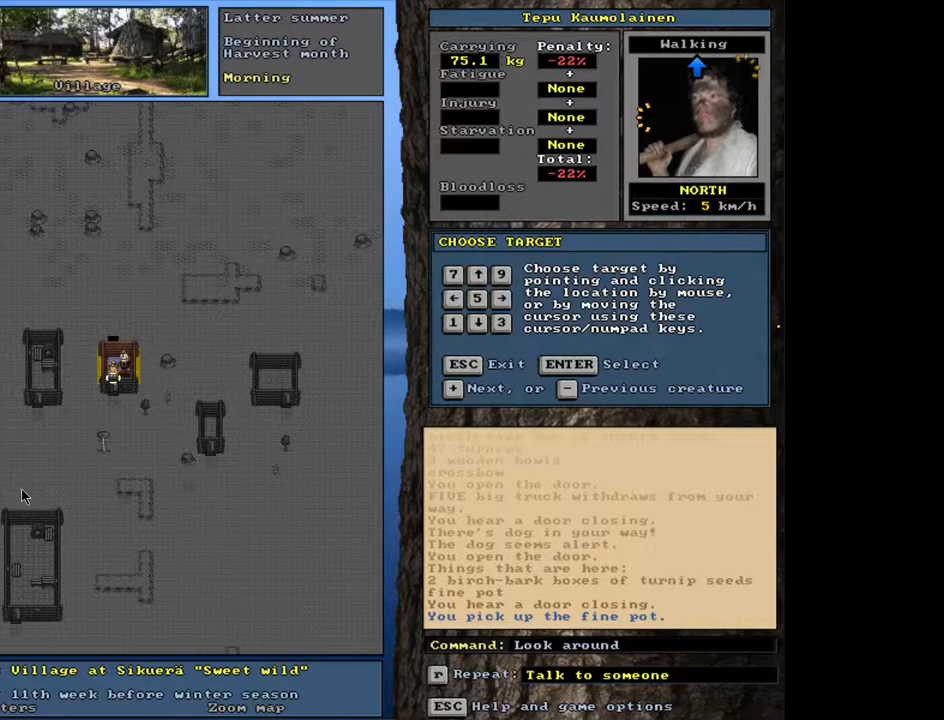
{"keys": [], "mouse": [], "events": [[33, "f3", "up"]]}
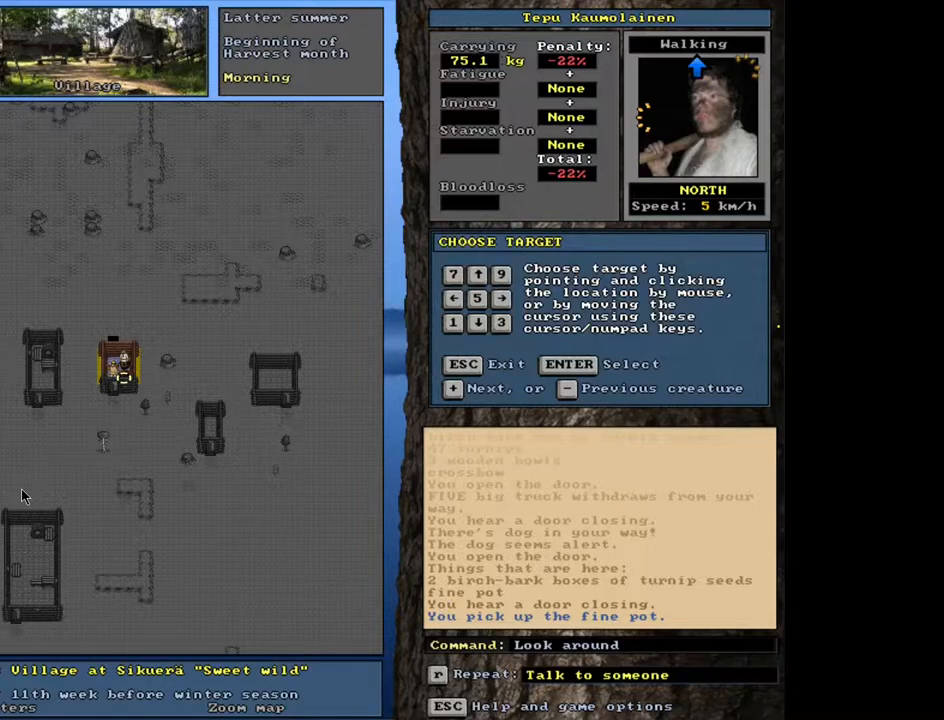
{"keys": [], "mouse": [], "events": []}
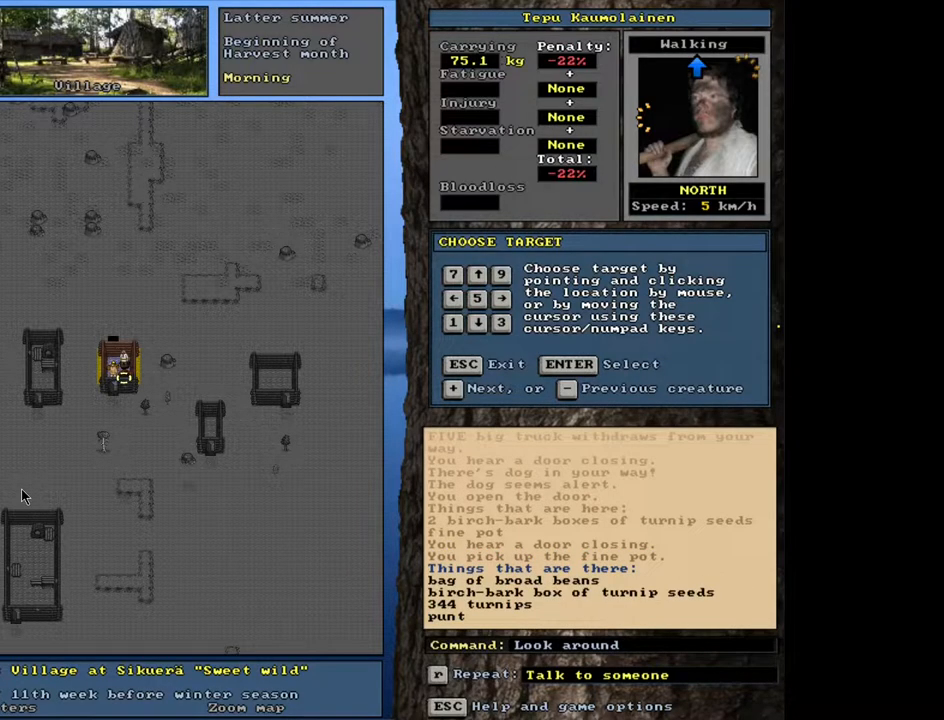
{"keys": [], "mouse": [], "events": []}
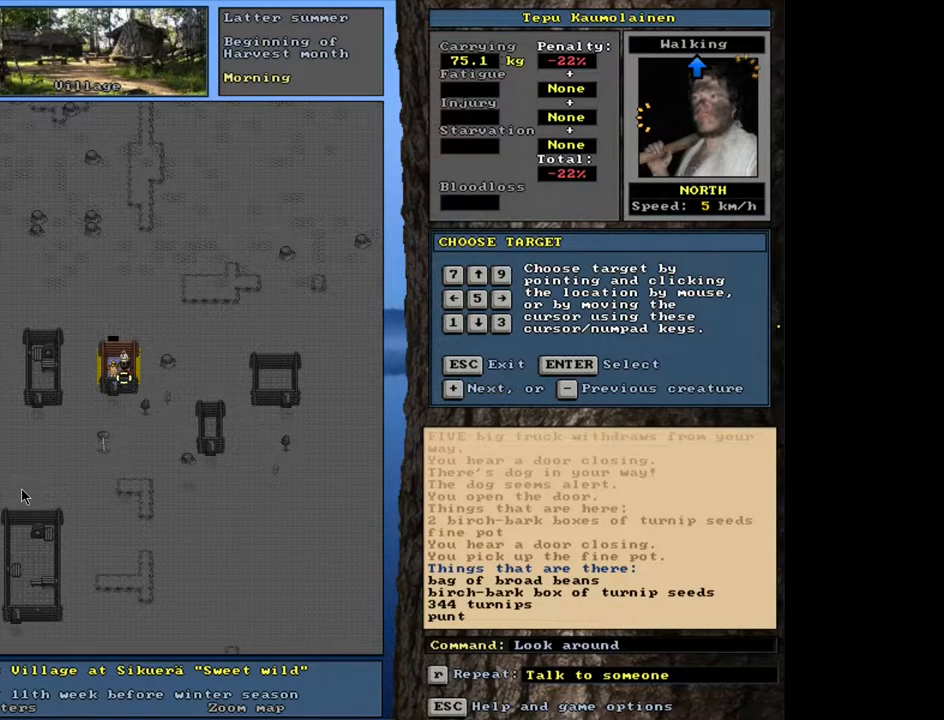
{"keys": [], "mouse": [], "events": []}
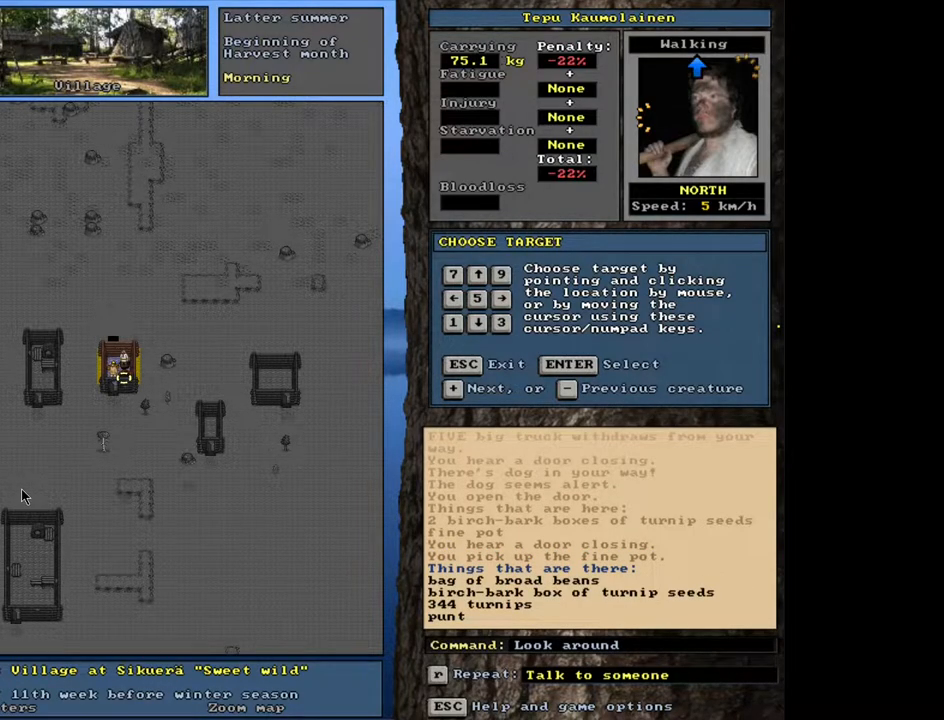
{"keys": [], "mouse": [], "events": []}
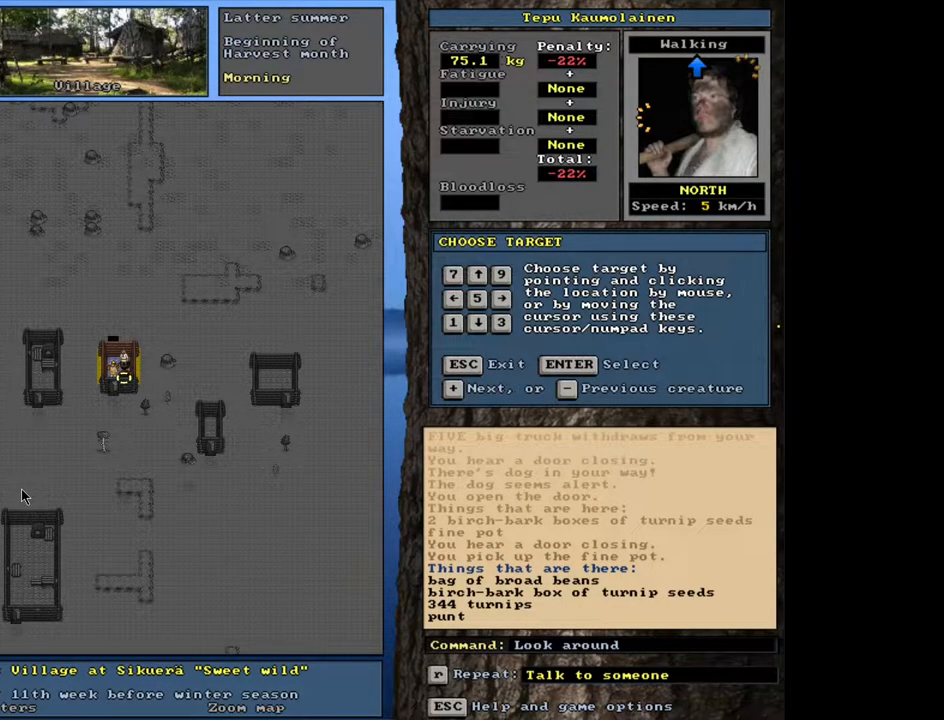
{"keys": [], "mouse": [], "events": []}
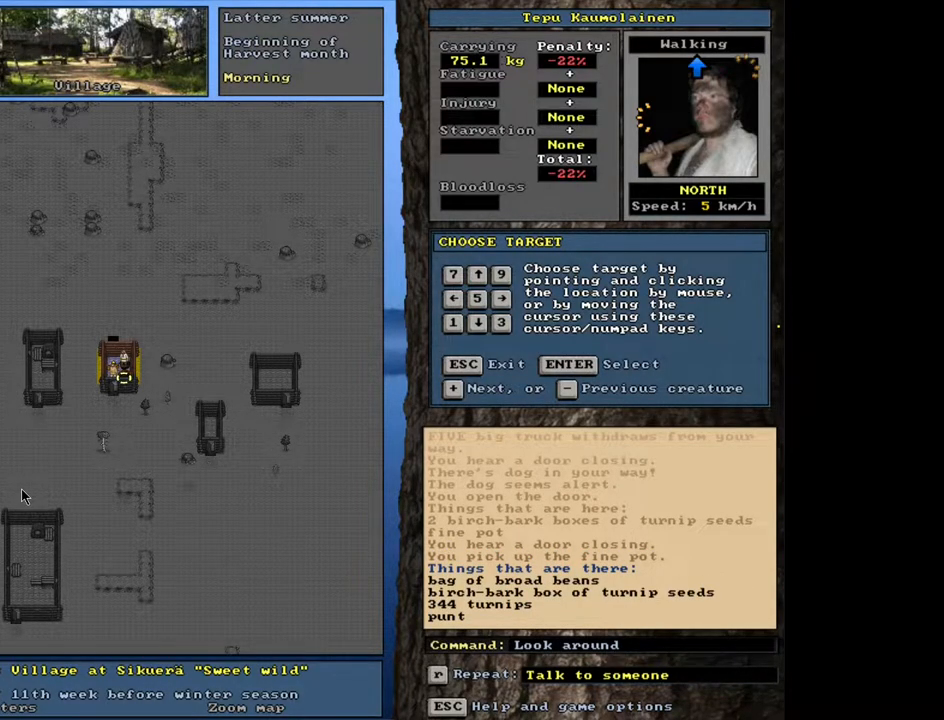
{"keys": [], "mouse": [], "events": []}
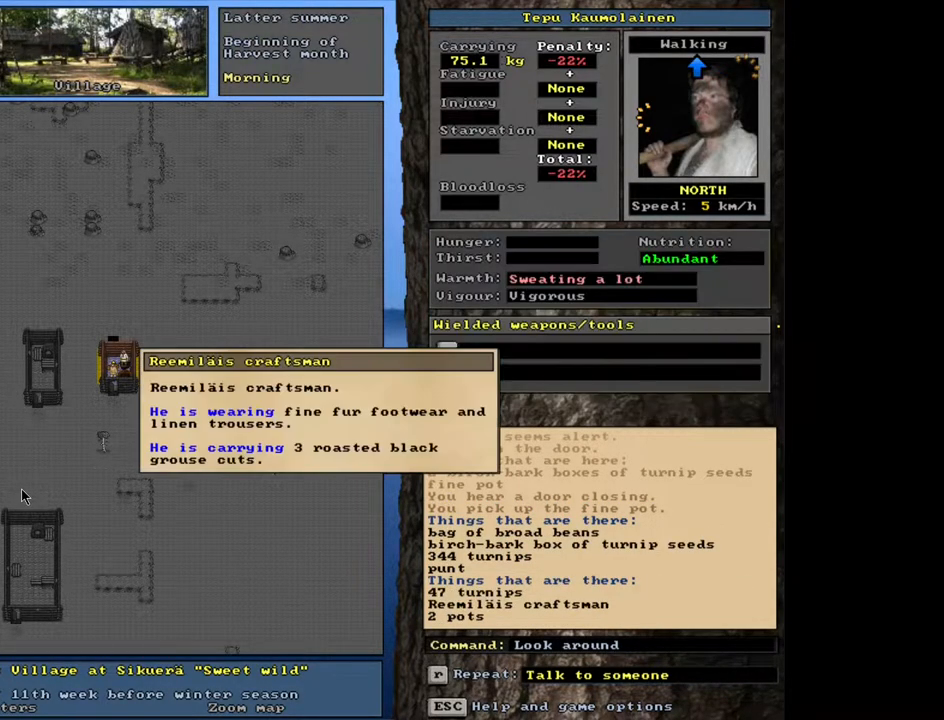
{"keys": [], "mouse": [], "events": []}
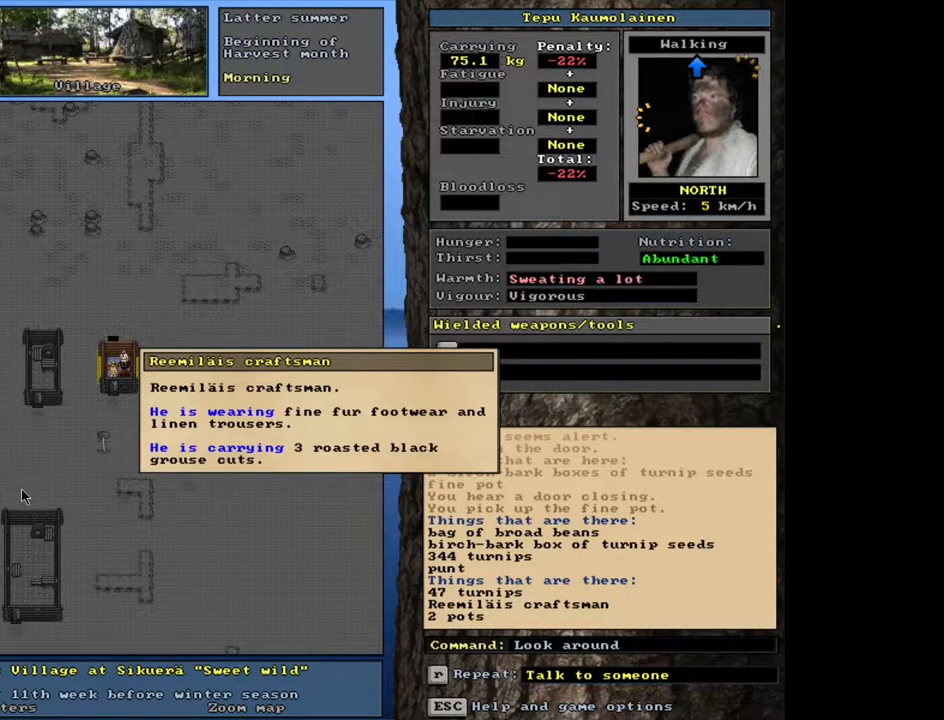
{"keys": [], "mouse": [], "events": []}
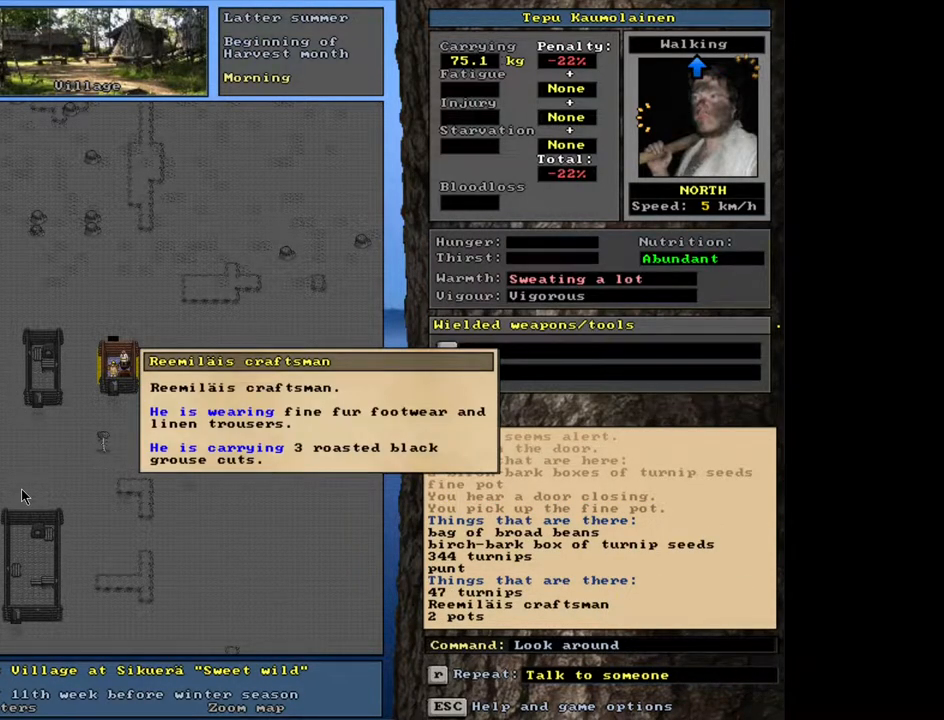
{"keys": [], "mouse": [], "events": [[133, "escape", "down"], [233, "escape", "up"], [333, "escape", "down"], [417, "escape", "up"]]}
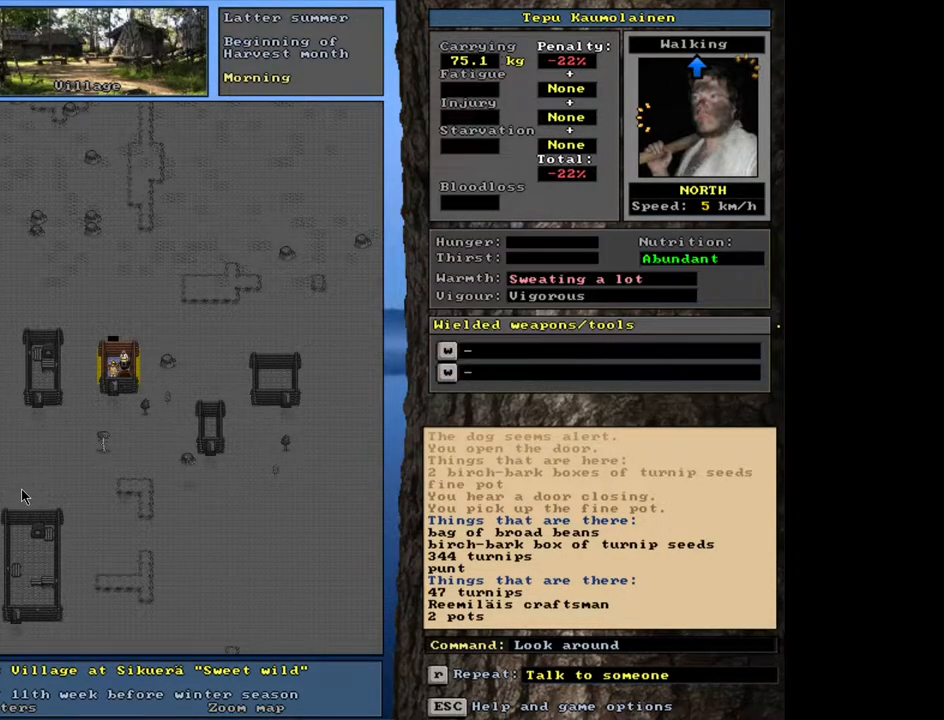
{"keys": ["9"], "mouse": [], "events": [[150, "shift_l", "down"], [267, "g", "down"], [367, "g", "up"], [417, "shift_l", "up"], [500, "9", "down"]]}